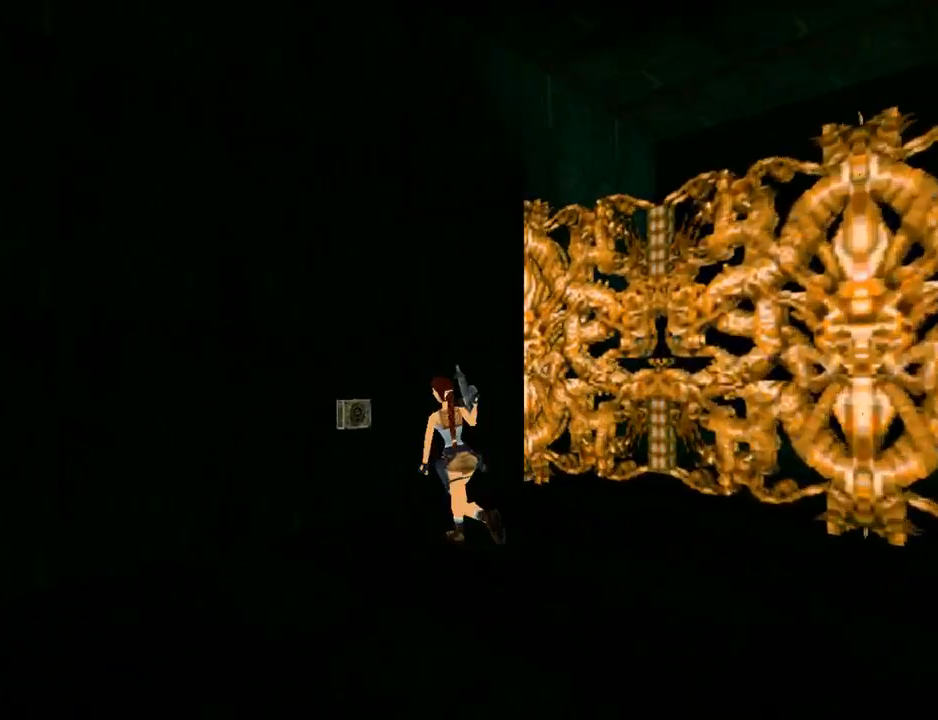
Gameplay with a controller (PlayStation layout); each line is a JSON object with the inputs held at the frame after it. "events" lists button and stick changes between this image and that frame as [ms after this image, input, new state], when the widget could be followed in between.
{"buttons": [], "left_stick": "center", "right_stick": "left", "events": [[467, "right_stick", "left"]]}
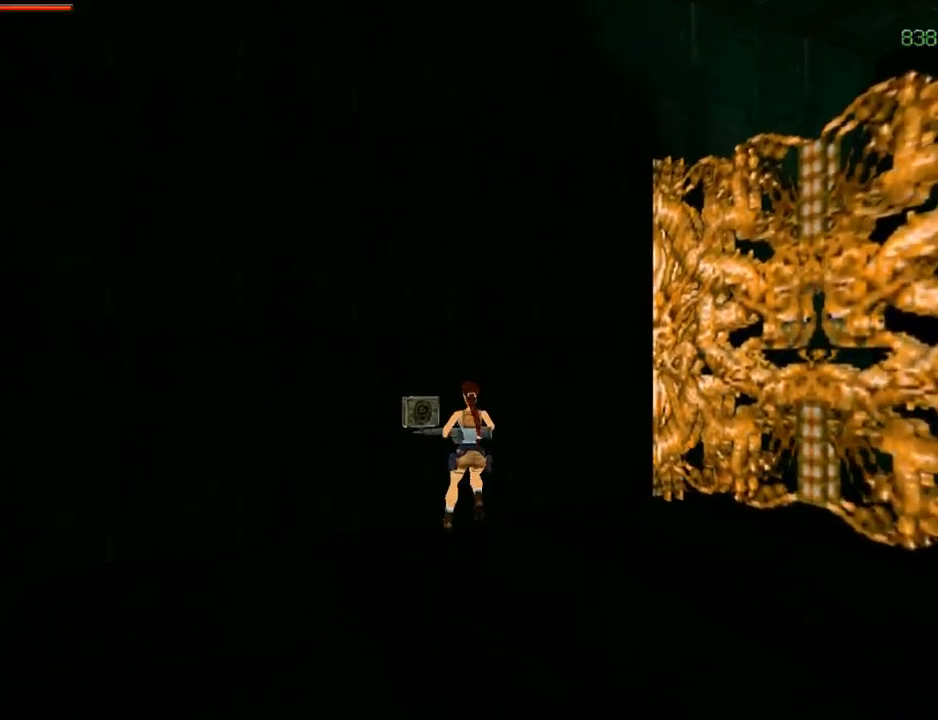
{"buttons": [], "left_stick": "center", "right_stick": "center", "events": [[167, "right_stick", "center"]]}
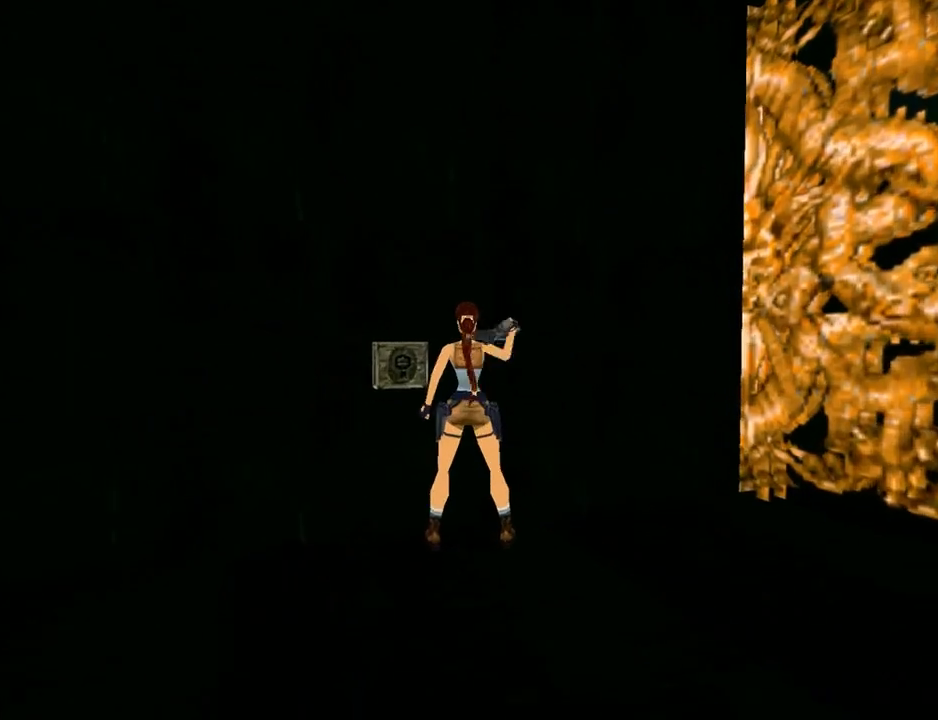
{"buttons": ["DPAD_DOWN"], "left_stick": "center", "right_stick": "center", "events": [[33, "right_stick", "right"], [233, "DPAD_DOWN", "down"], [500, "right_stick", "center"]]}
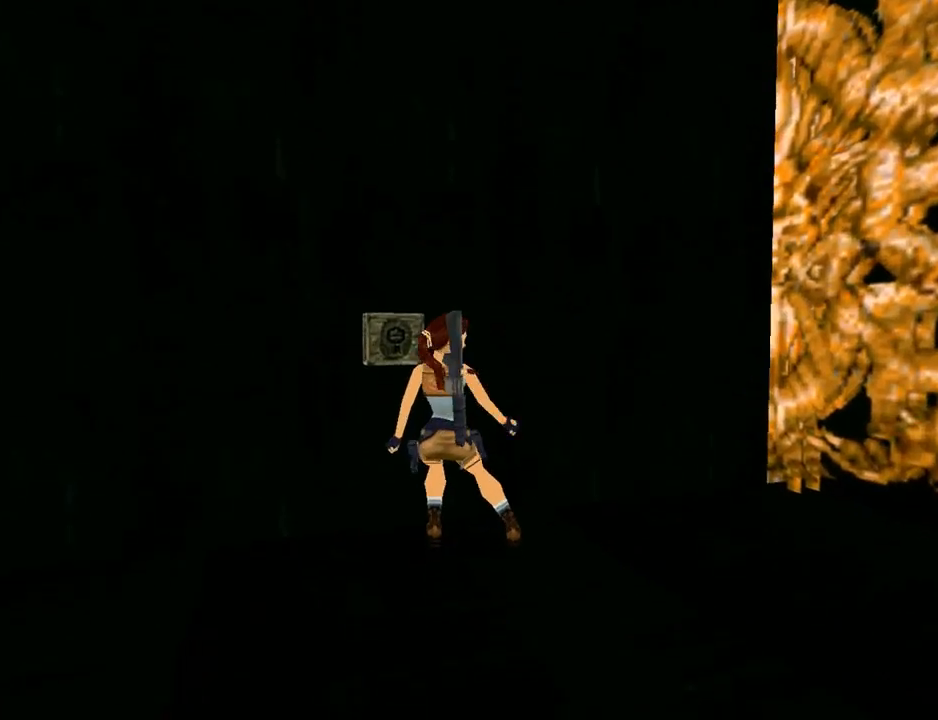
{"buttons": ["DPAD_LEFT"], "left_stick": "center", "right_stick": "center", "events": [[167, "DPAD_DOWN", "up"], [200, "right_stick", "right"], [433, "right_stick", "center"], [500, "DPAD_LEFT", "down"]]}
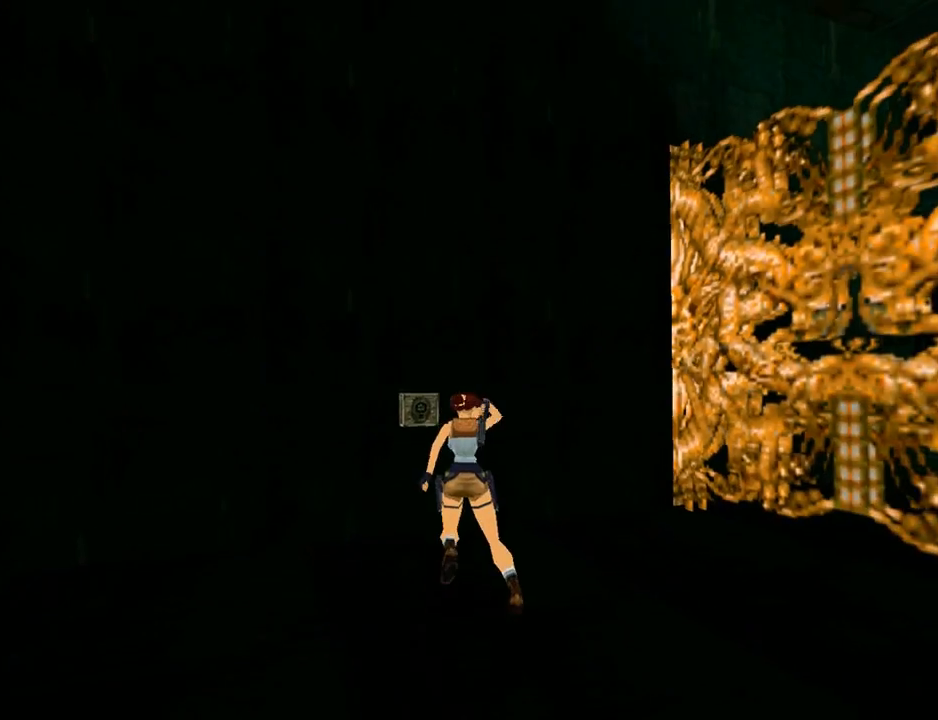
{"buttons": ["TRIANGLE"], "left_stick": "center", "right_stick": "center", "events": [[233, "DPAD_LEFT", "up"], [433, "TRIANGLE", "down"]]}
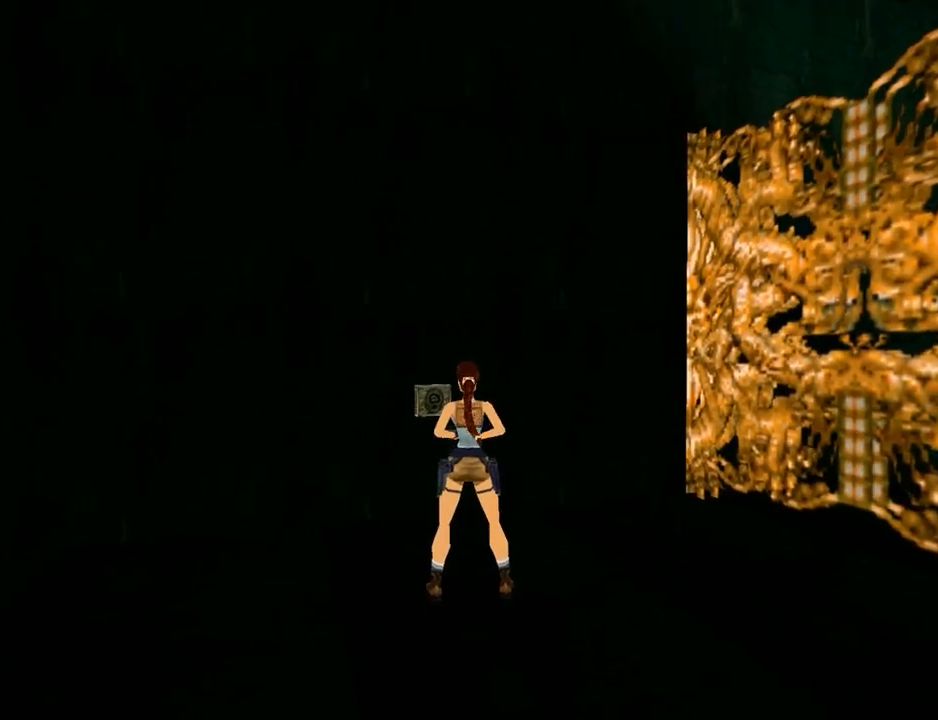
{"buttons": ["DPAD_UP", "DPAD_LEFT"], "left_stick": "center", "right_stick": "center", "events": [[167, "DPAD_UP", "down"], [200, "DPAD_LEFT", "down"], [333, "TRIANGLE", "up"]]}
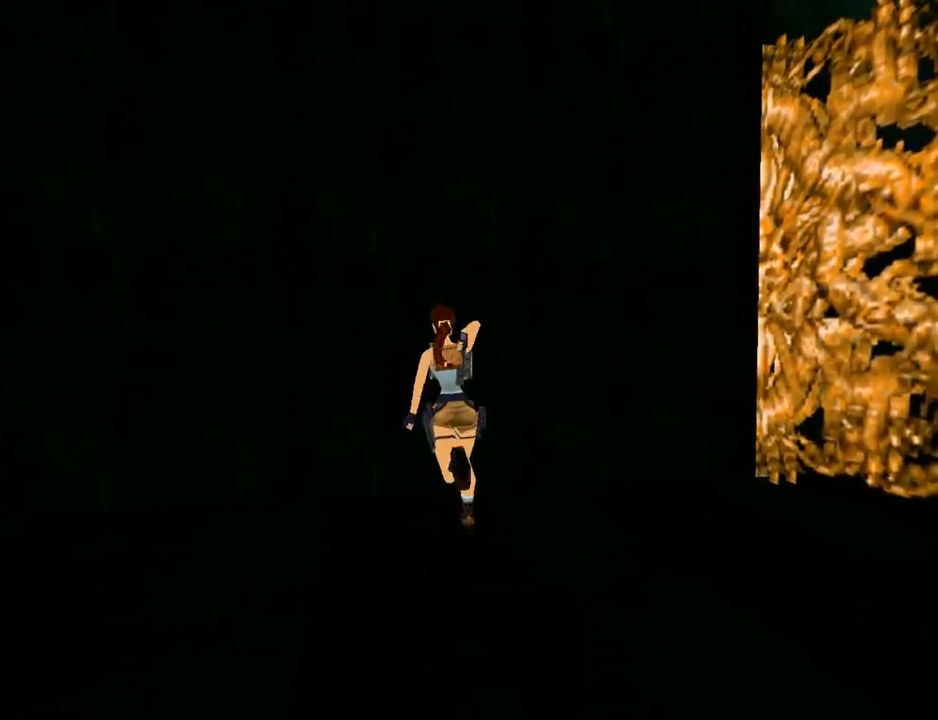
{"buttons": ["CROSS"], "left_stick": "center", "right_stick": "center", "events": [[67, "DPAD_LEFT", "up"], [100, "DPAD_UP", "up"], [367, "CROSS", "down"]]}
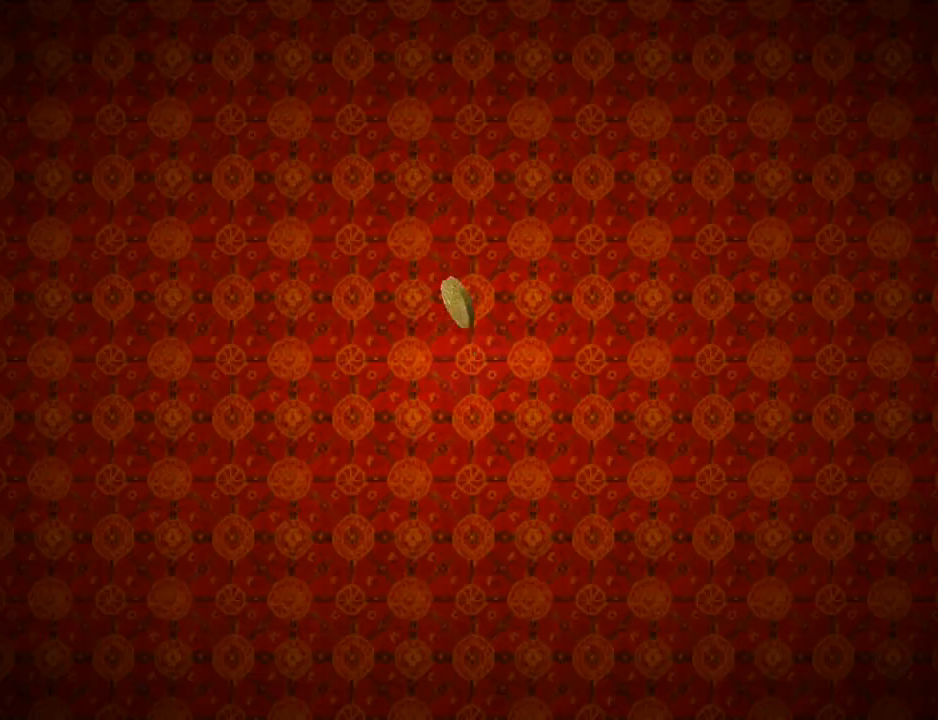
{"buttons": ["CROSS"], "left_stick": "center", "right_stick": "center", "events": [[100, "CROSS", "up"], [467, "CROSS", "down"]]}
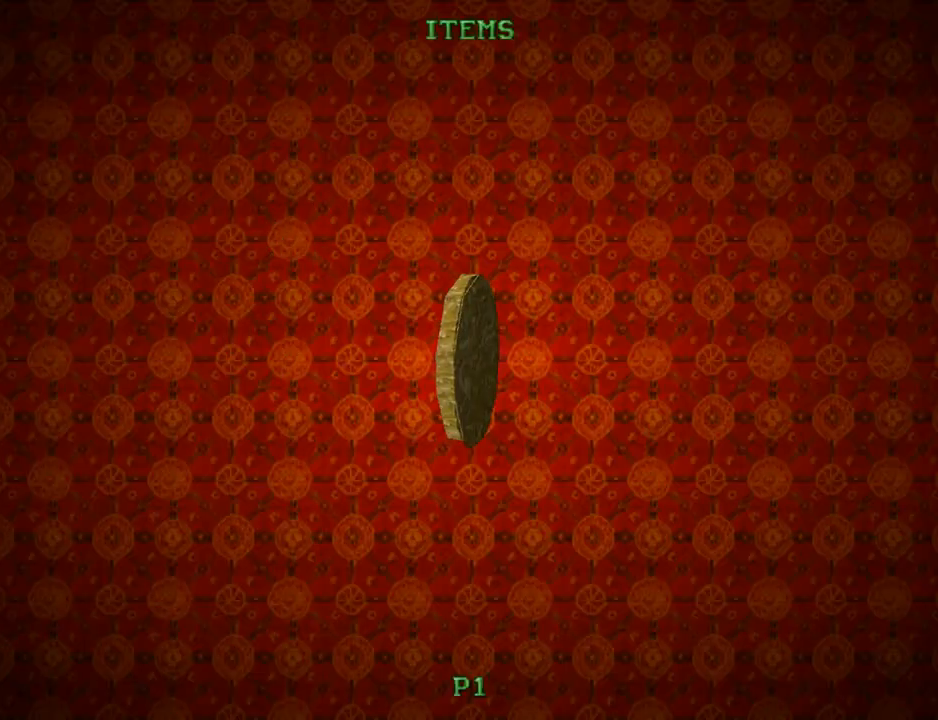
{"buttons": [], "left_stick": "center", "right_stick": "center", "events": [[100, "CROSS", "up"], [200, "CROSS", "down"], [267, "CROSS", "up"], [333, "CROSS", "down"], [467, "CROSS", "up"]]}
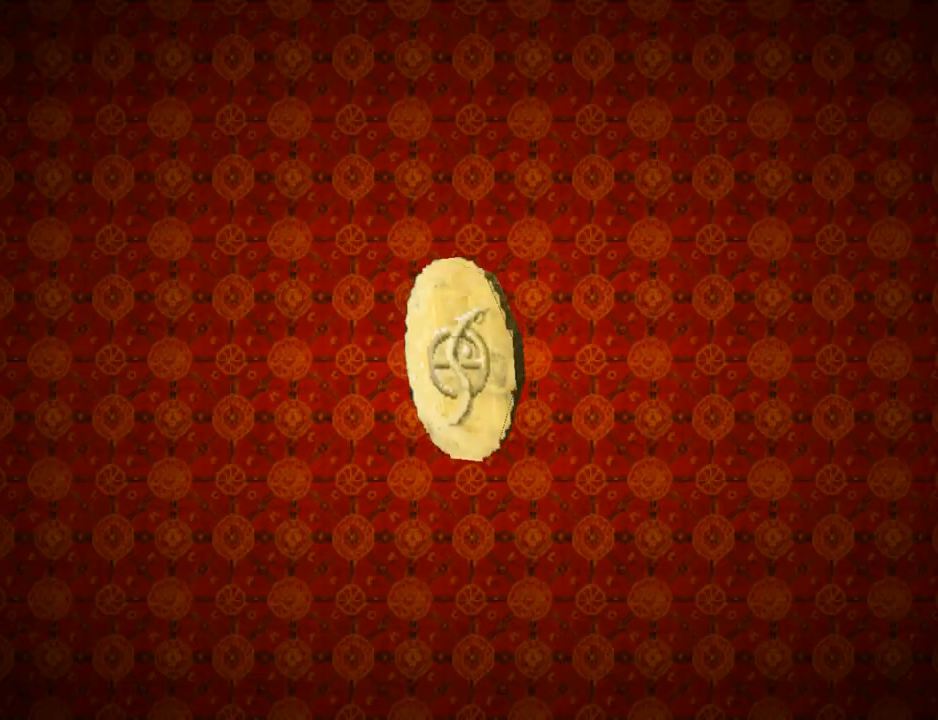
{"buttons": [], "left_stick": "center", "right_stick": "center", "events": []}
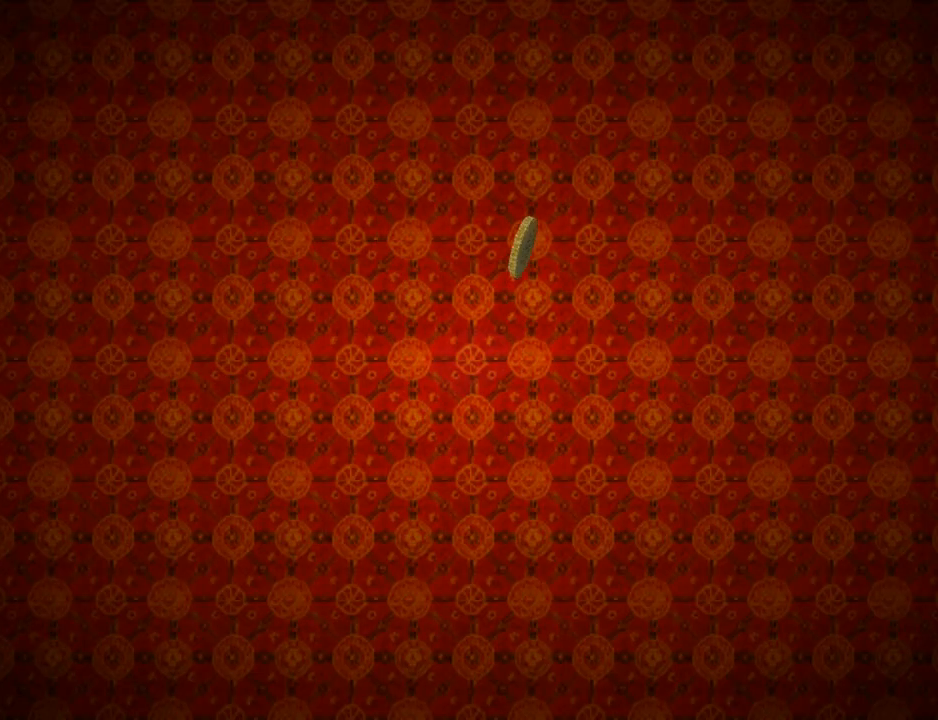
{"buttons": ["DPAD_RIGHT"], "left_stick": "center", "right_stick": "center", "events": [[500, "DPAD_RIGHT", "down"]]}
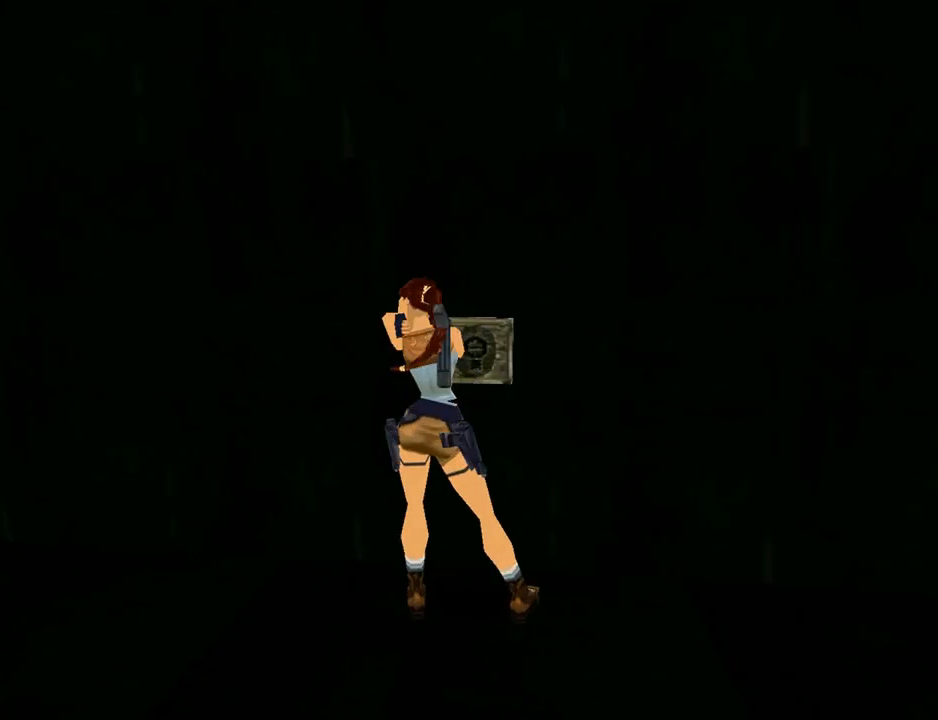
{"buttons": ["DPAD_RIGHT"], "left_stick": "center", "right_stick": "center", "events": []}
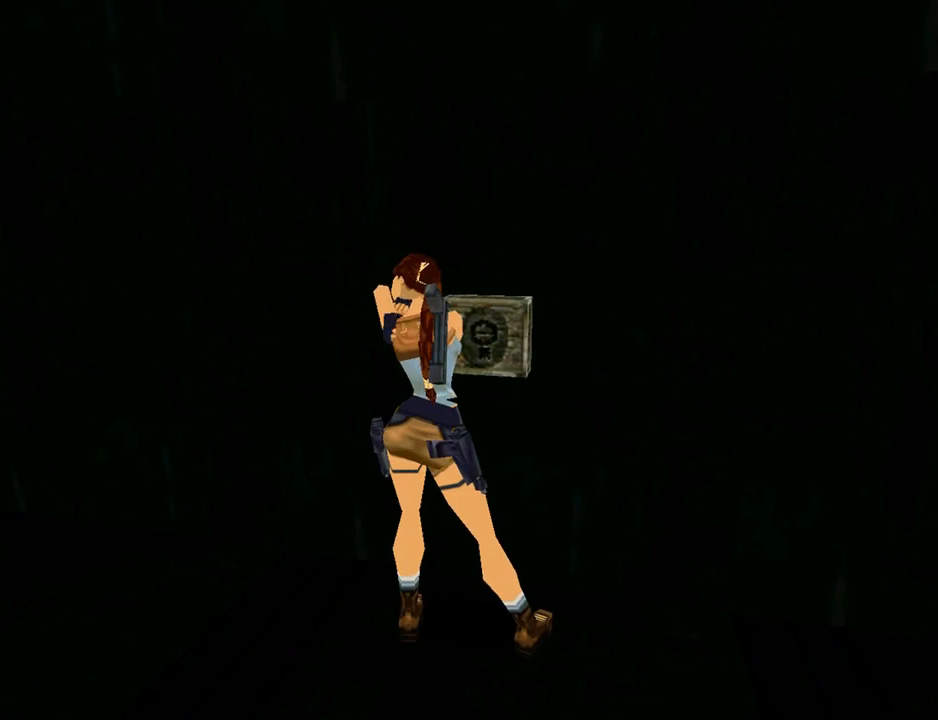
{"buttons": ["DPAD_RIGHT"], "left_stick": "center", "right_stick": "center", "events": []}
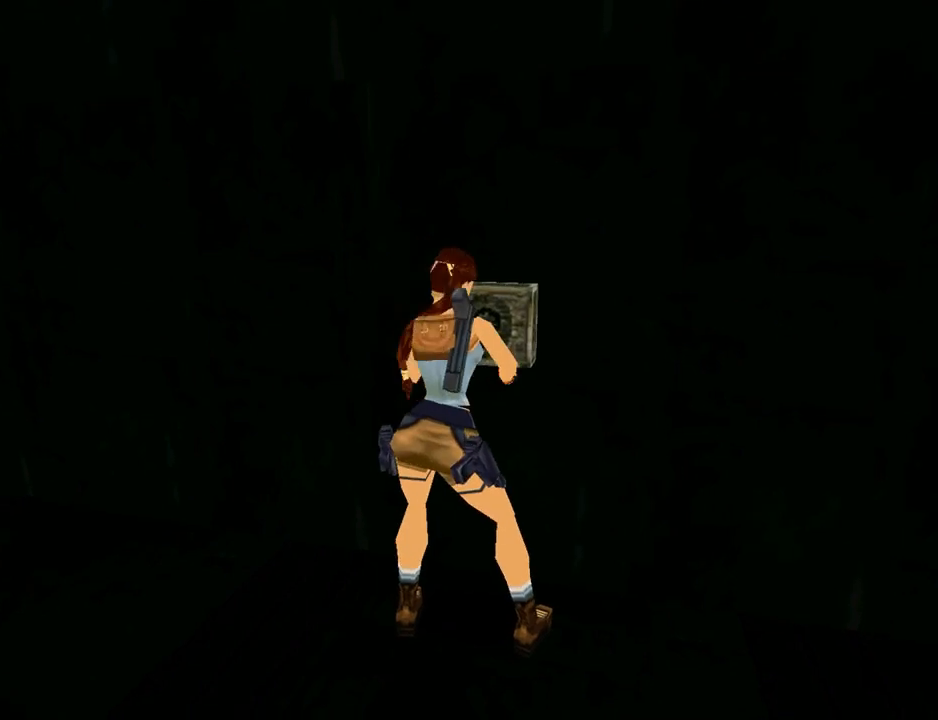
{"buttons": ["DPAD_RIGHT"], "left_stick": "center", "right_stick": "center", "events": []}
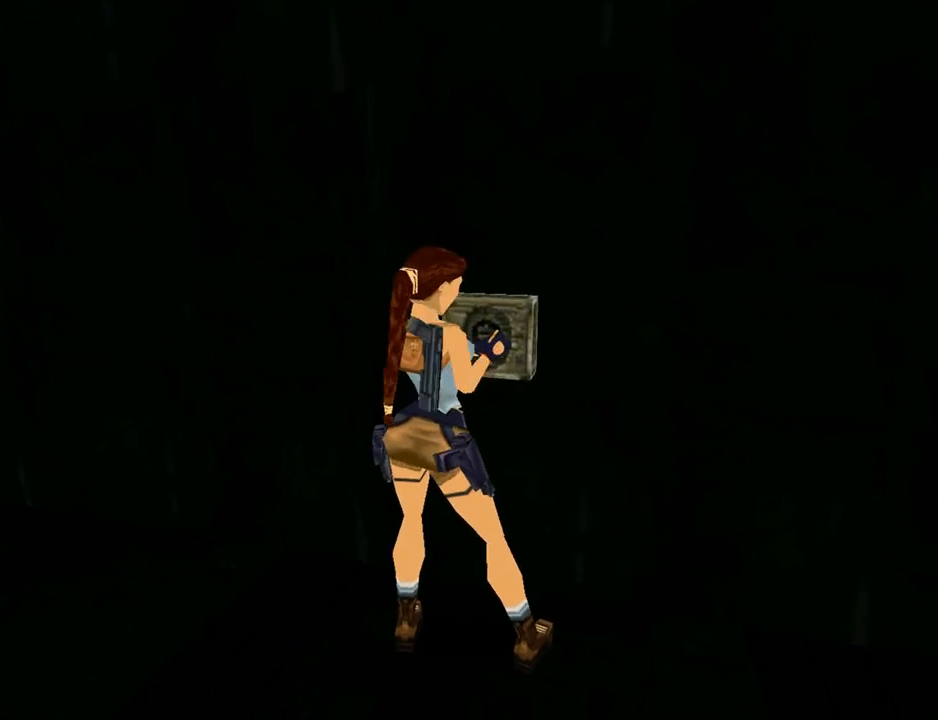
{"buttons": ["DPAD_RIGHT"], "left_stick": "center", "right_stick": "center", "events": []}
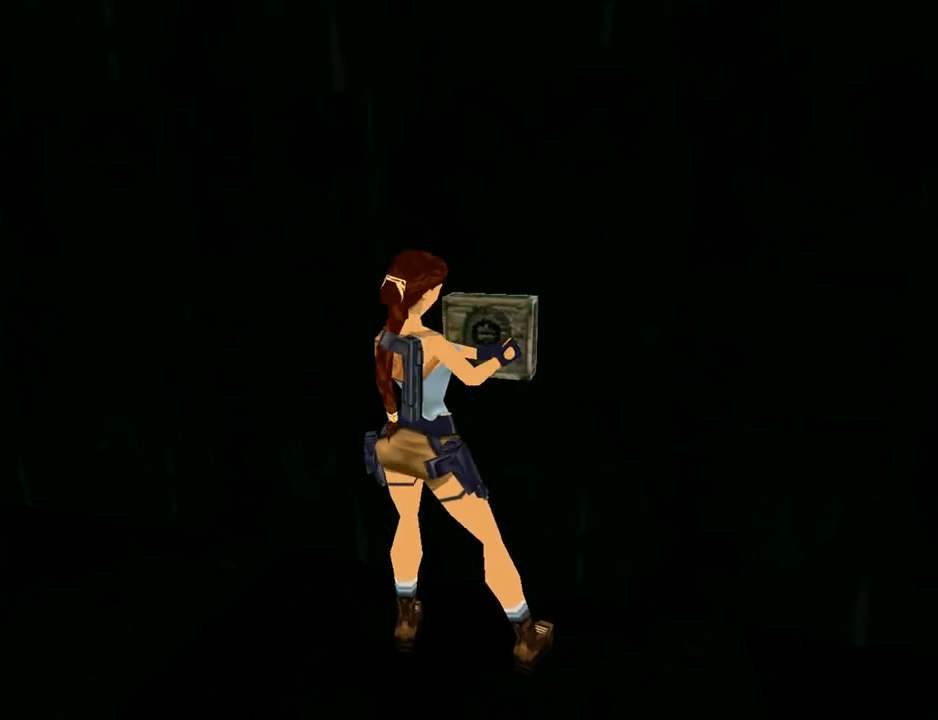
{"buttons": ["DPAD_RIGHT"], "left_stick": "center", "right_stick": "center", "events": []}
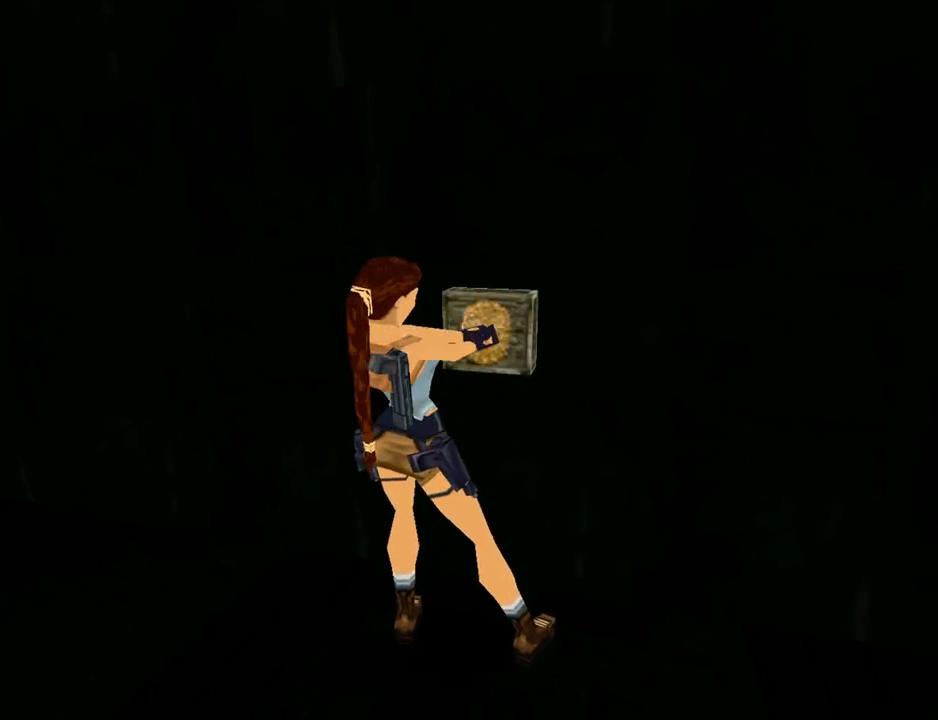
{"buttons": ["DPAD_RIGHT"], "left_stick": "center", "right_stick": "center", "events": []}
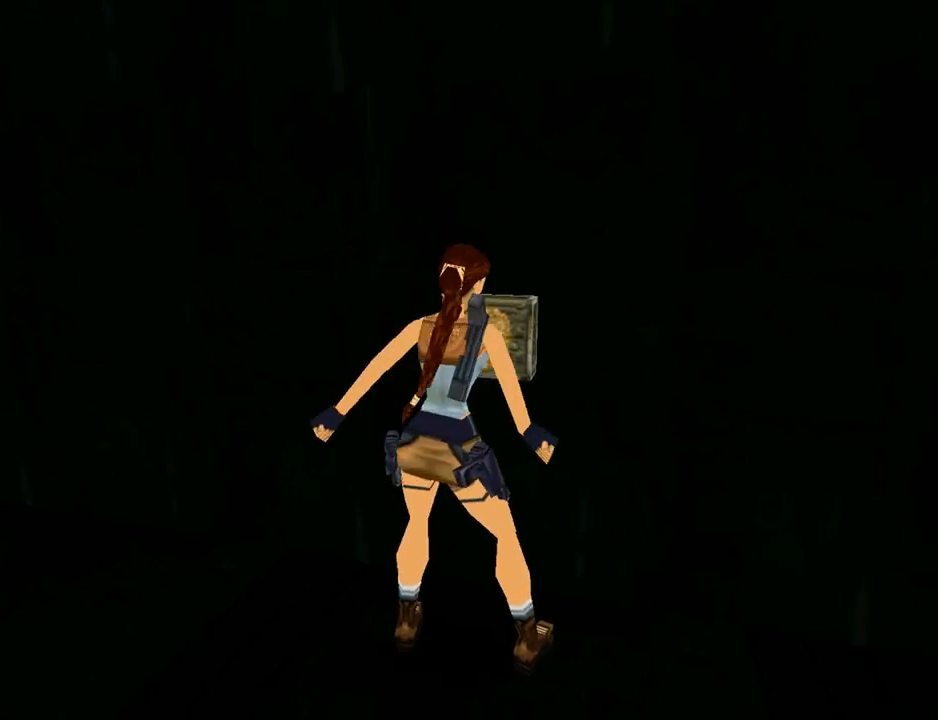
{"buttons": ["DPAD_RIGHT"], "left_stick": "center", "right_stick": "center", "events": []}
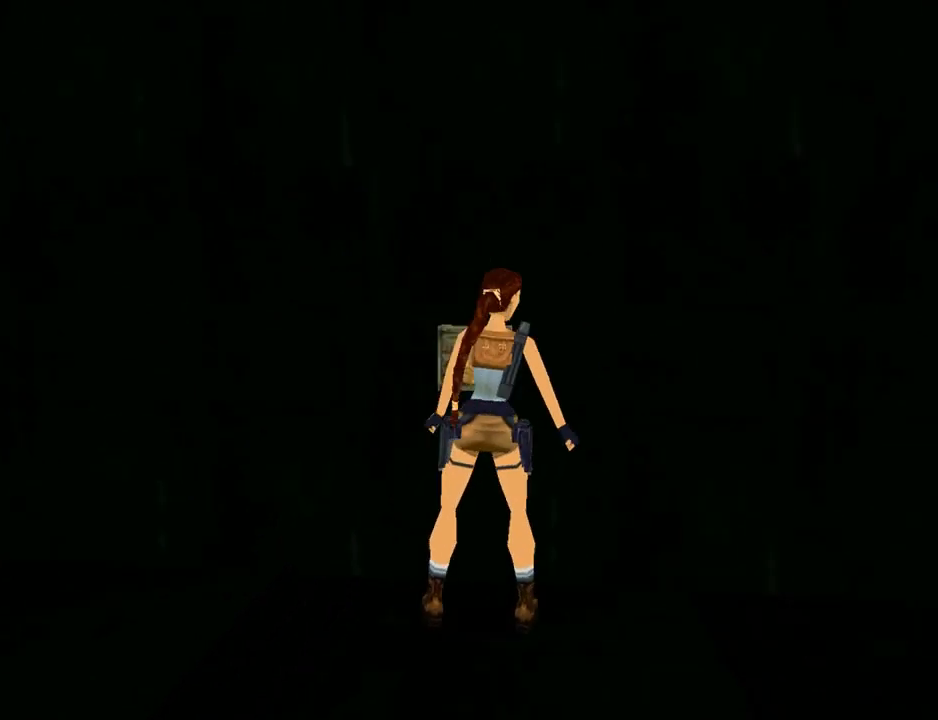
{"buttons": ["DPAD_UP", "DPAD_RIGHT"], "left_stick": "center", "right_stick": "center", "events": [[367, "DPAD_UP", "down"]]}
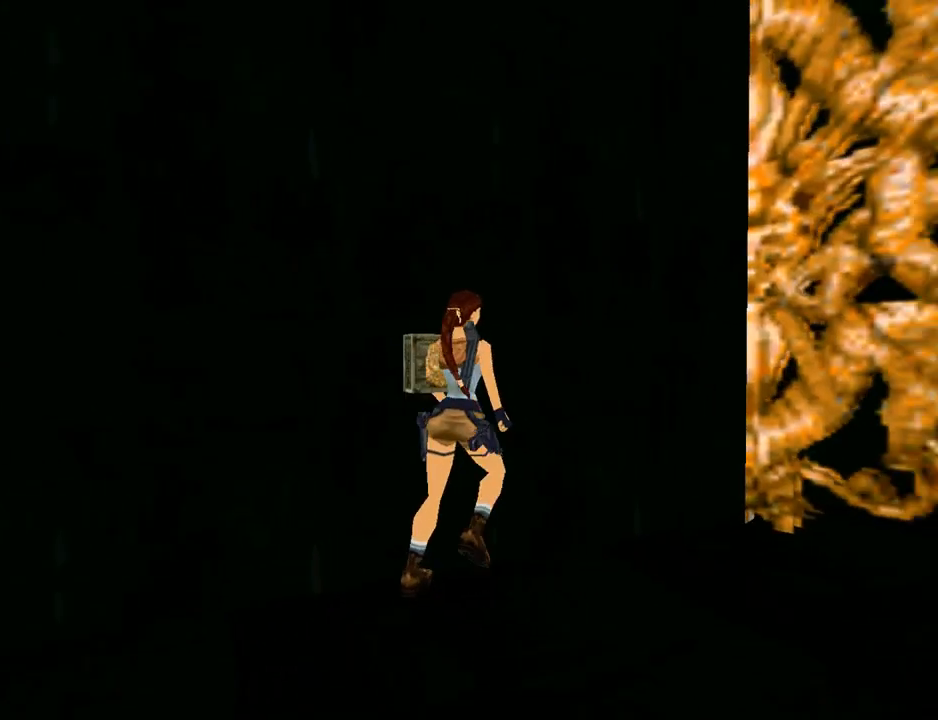
{"buttons": ["DPAD_UP"], "left_stick": "center", "right_stick": "center", "events": [[167, "DPAD_RIGHT", "up"]]}
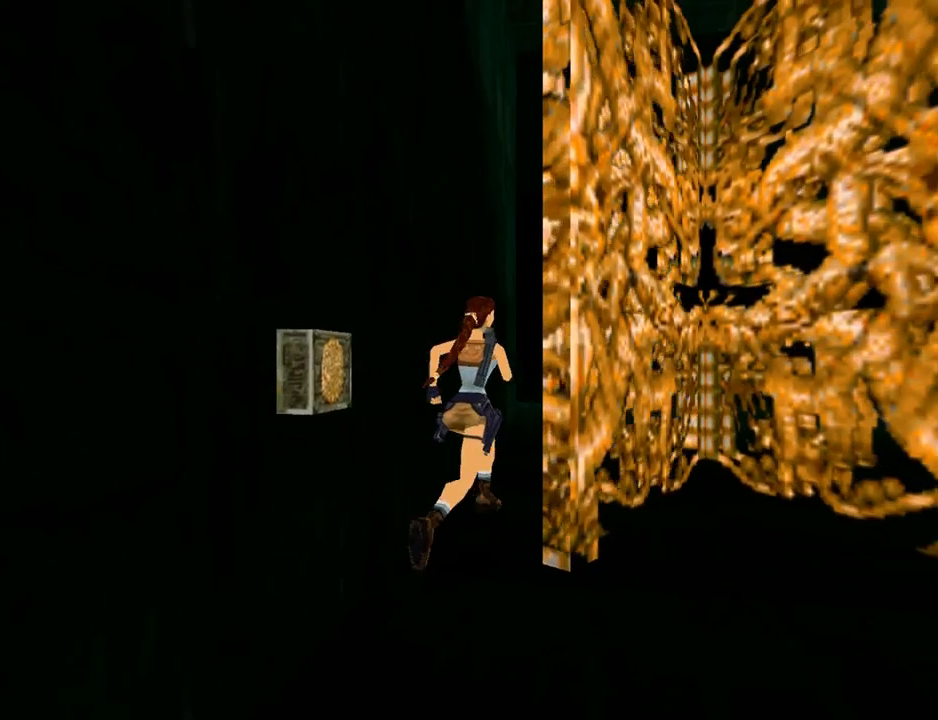
{"buttons": ["DPAD_UP"], "left_stick": "center", "right_stick": "center", "events": []}
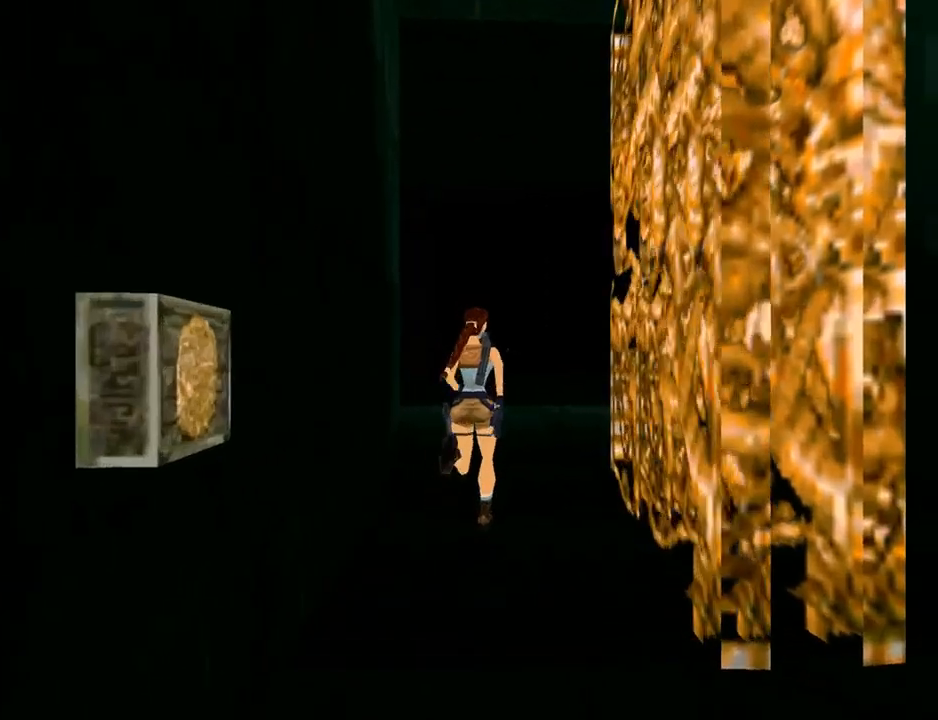
{"buttons": ["DPAD_UP"], "left_stick": "center", "right_stick": "center", "events": []}
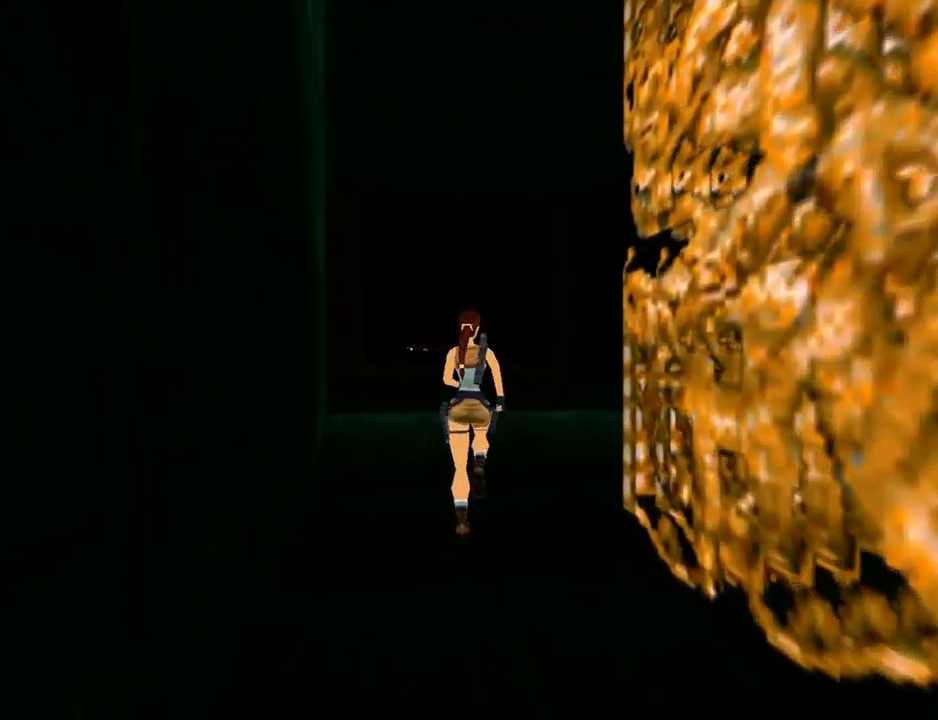
{"buttons": ["DPAD_UP"], "left_stick": "center", "right_stick": "center", "events": []}
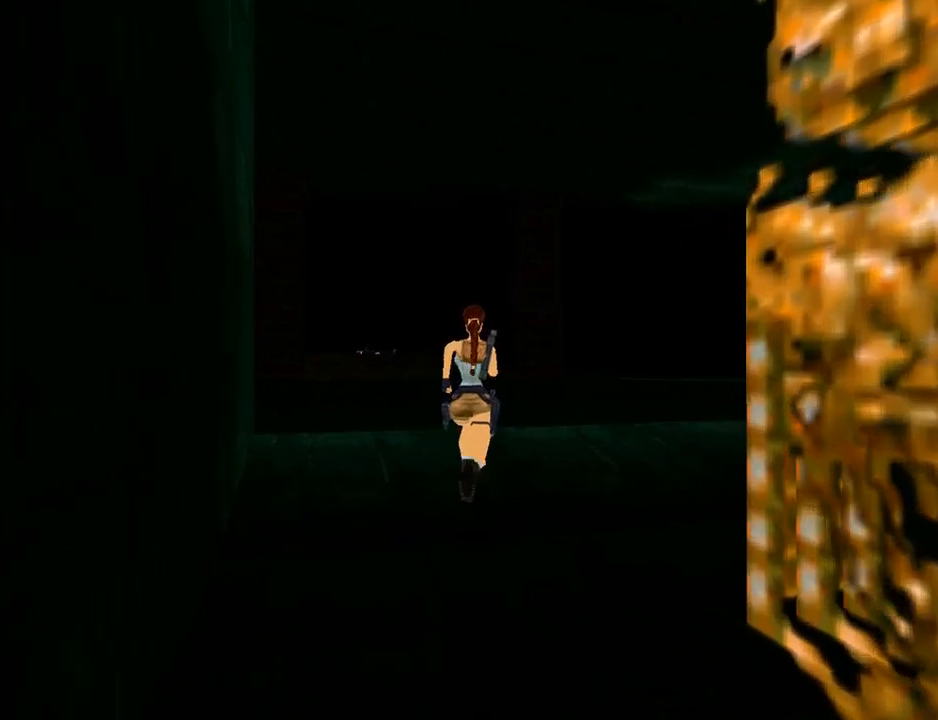
{"buttons": ["SQUARE", "DPAD_UP", "DPAD_LEFT"], "left_stick": "center", "right_stick": "center", "events": [[467, "DPAD_LEFT", "down"], [467, "SQUARE", "down"]]}
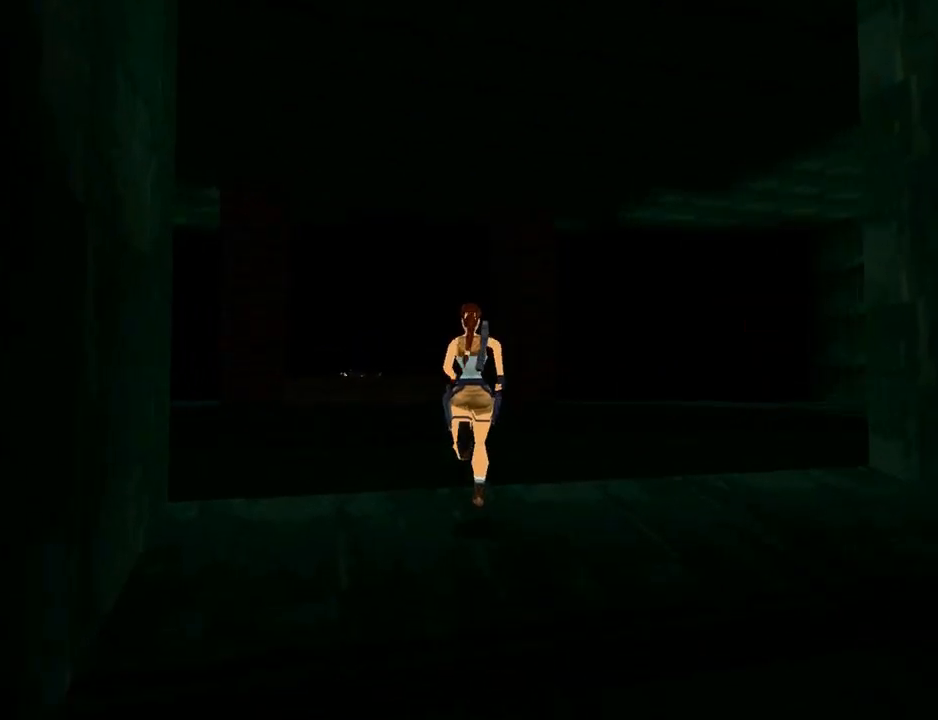
{"buttons": ["SQUARE", "DPAD_UP"], "left_stick": "center", "right_stick": "center", "events": [[500, "DPAD_LEFT", "up"]]}
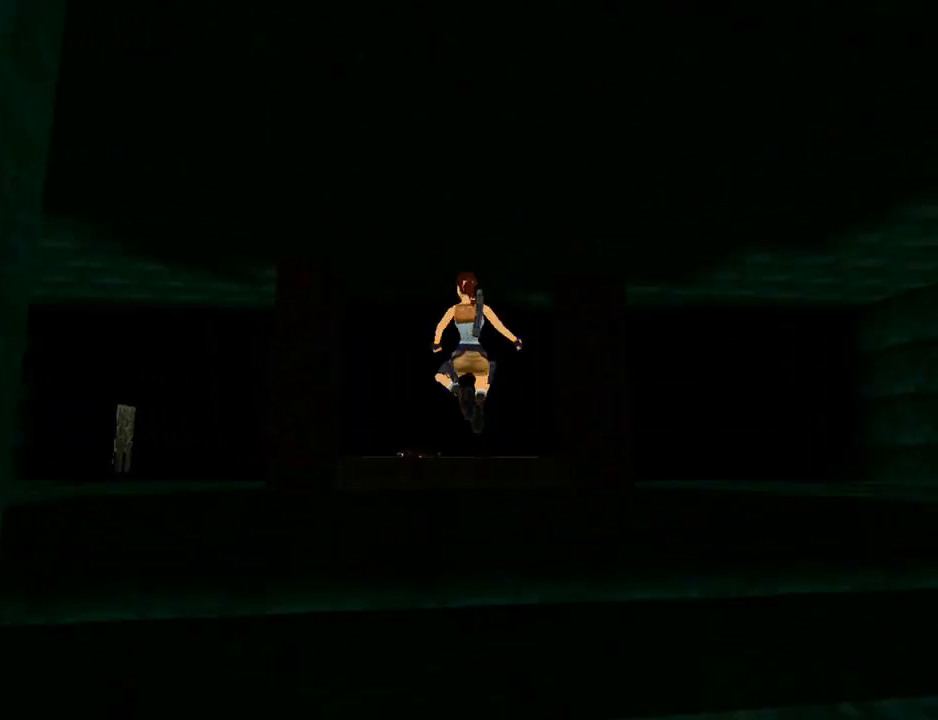
{"buttons": ["SQUARE", "DPAD_UP"], "left_stick": "center", "right_stick": "center", "events": []}
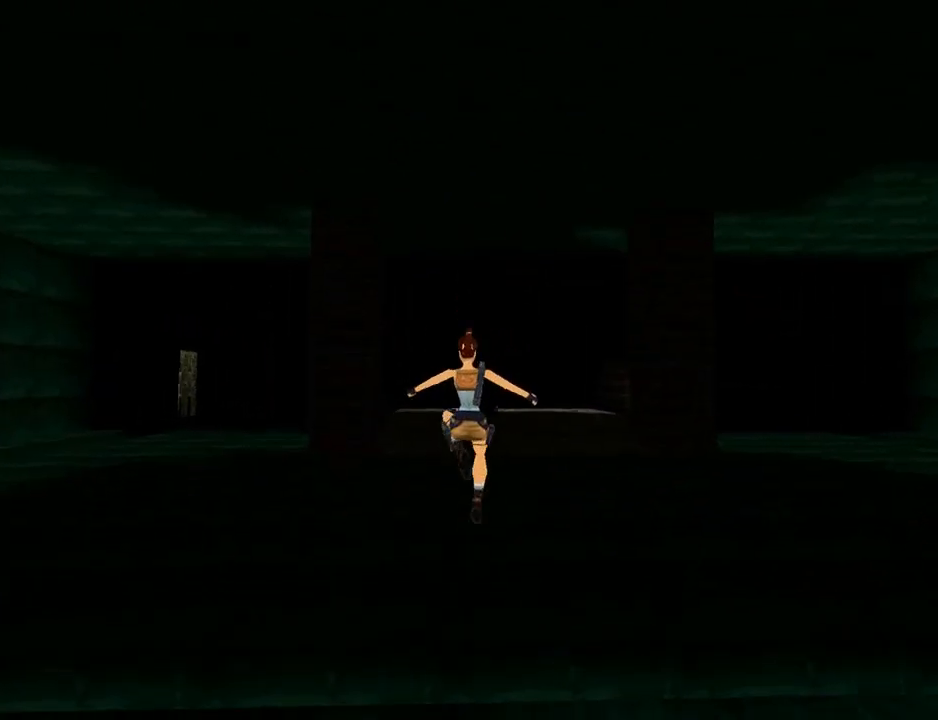
{"buttons": ["SQUARE", "DPAD_UP"], "left_stick": "center", "right_stick": "center", "events": [[133, "SQUARE", "up"], [333, "DPAD_RIGHT", "down"], [367, "SQUARE", "down"], [467, "DPAD_RIGHT", "up"]]}
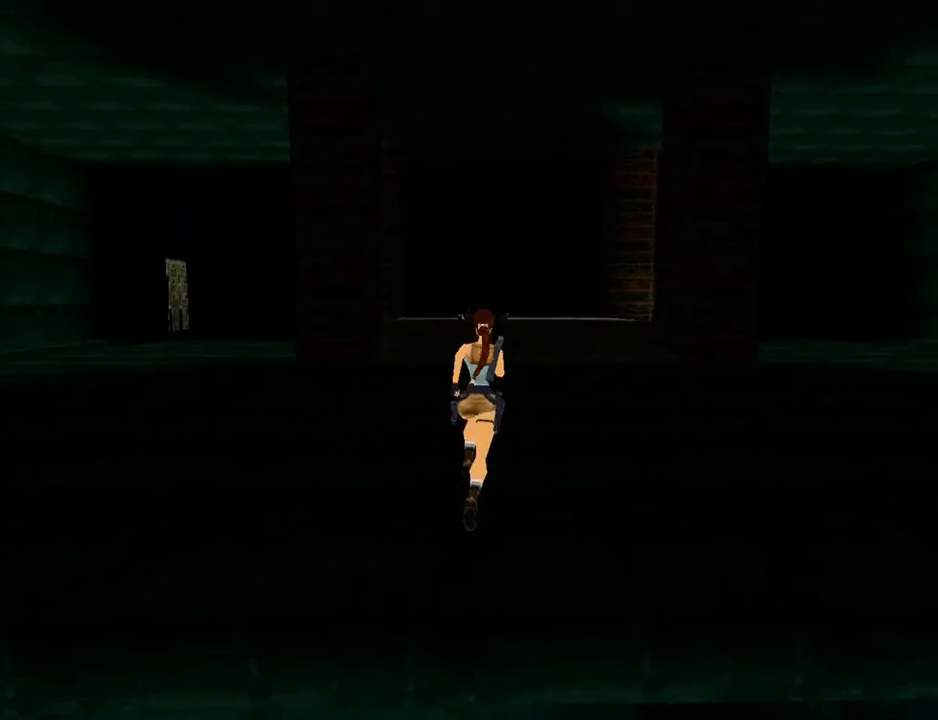
{"buttons": ["SQUARE", "DPAD_UP"], "left_stick": "center", "right_stick": "center", "events": []}
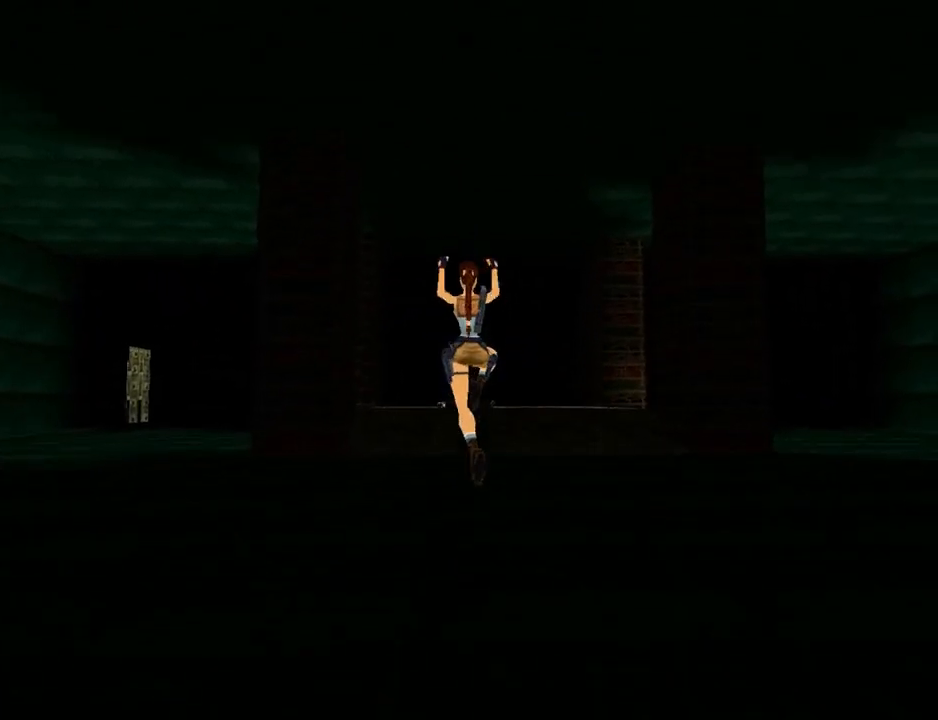
{"buttons": ["DPAD_UP"], "left_stick": "center", "right_stick": "center", "events": [[233, "SQUARE", "up"]]}
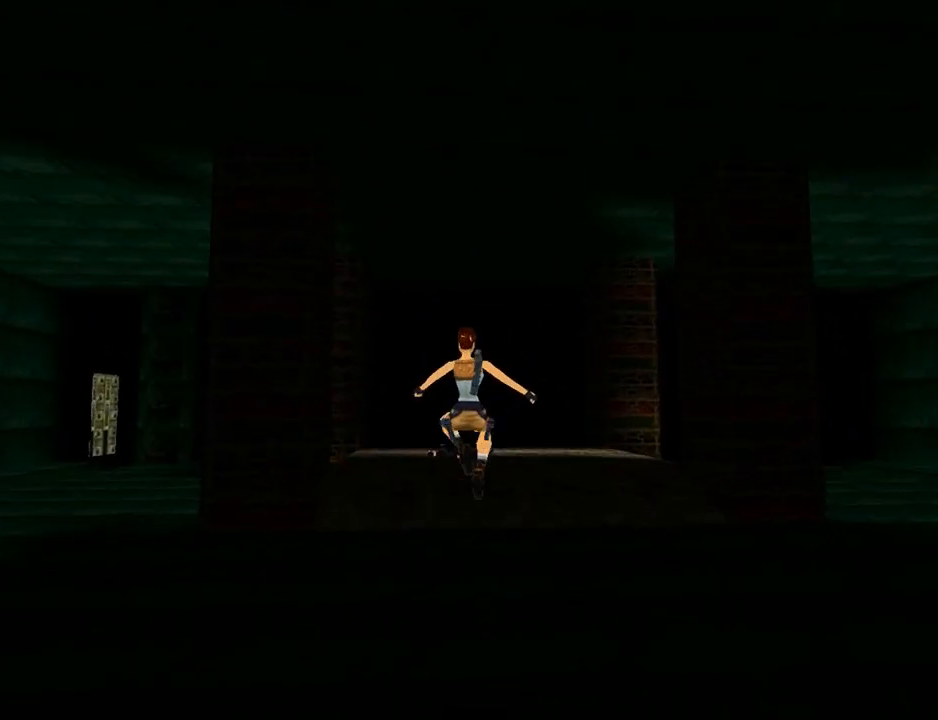
{"buttons": ["DPAD_UP"], "left_stick": "center", "right_stick": "center", "events": []}